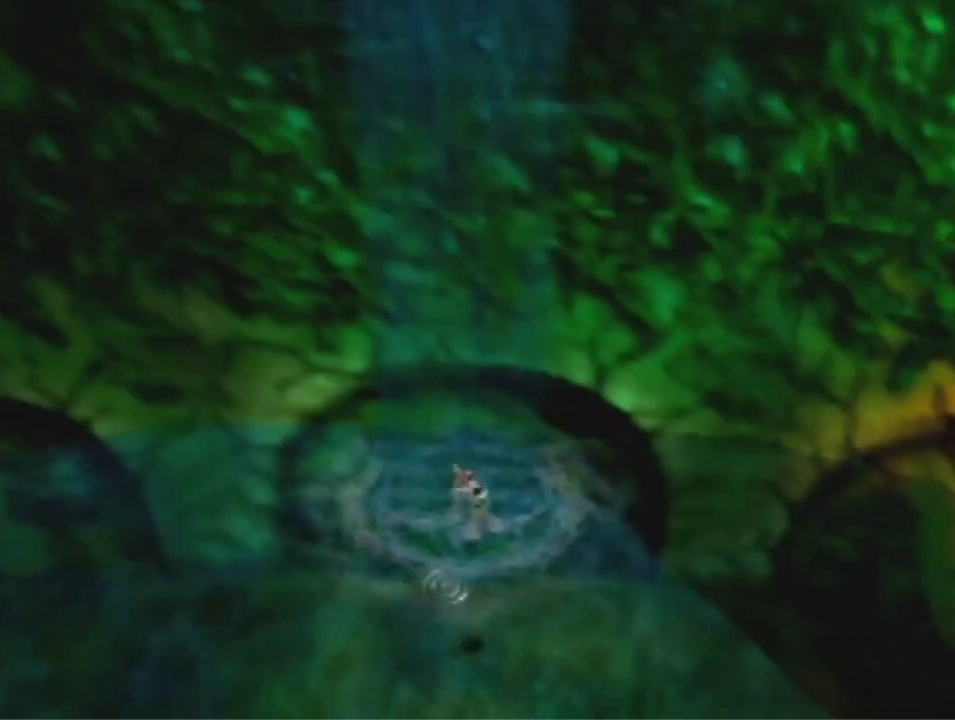
Gameplay with a controller (Nintendo layout); each line is a JSON object with the inputs held at the frame after it (dt_ms = milliseconds from this image to that frame). "events" lists button and stick changes between this image and that frame as [ms after this image, input, new state], when the widget could be followed in between. Not read: L3 R3 Z.
{"dt_ms": 500, "buttons": [], "left_stick": "up", "events": [[100, "A", "up"]]}
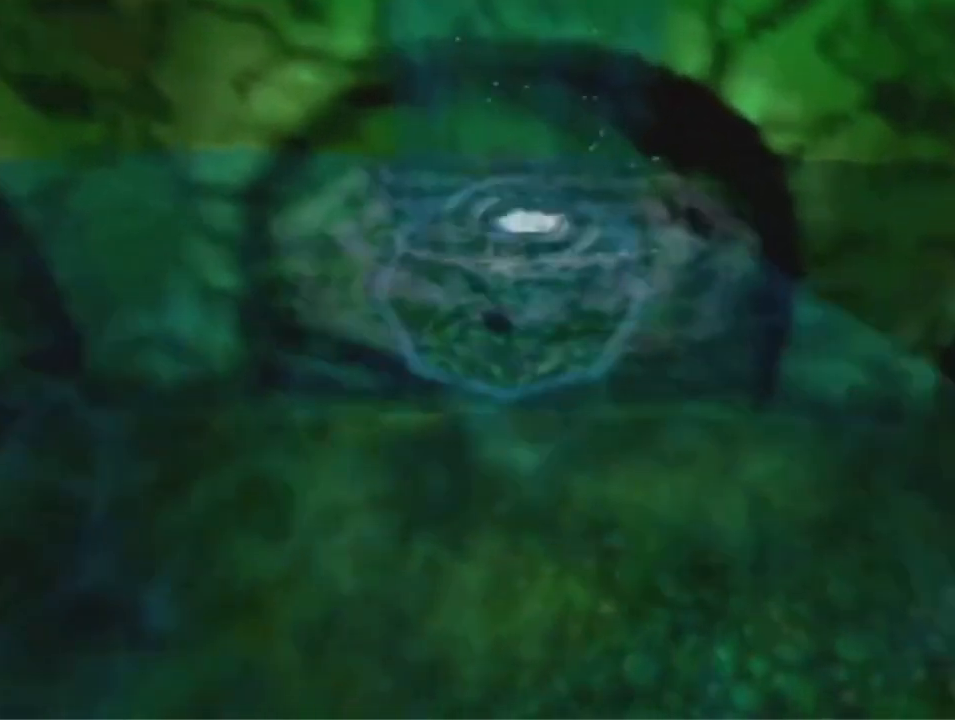
{"dt_ms": 500, "buttons": [], "left_stick": "up", "events": []}
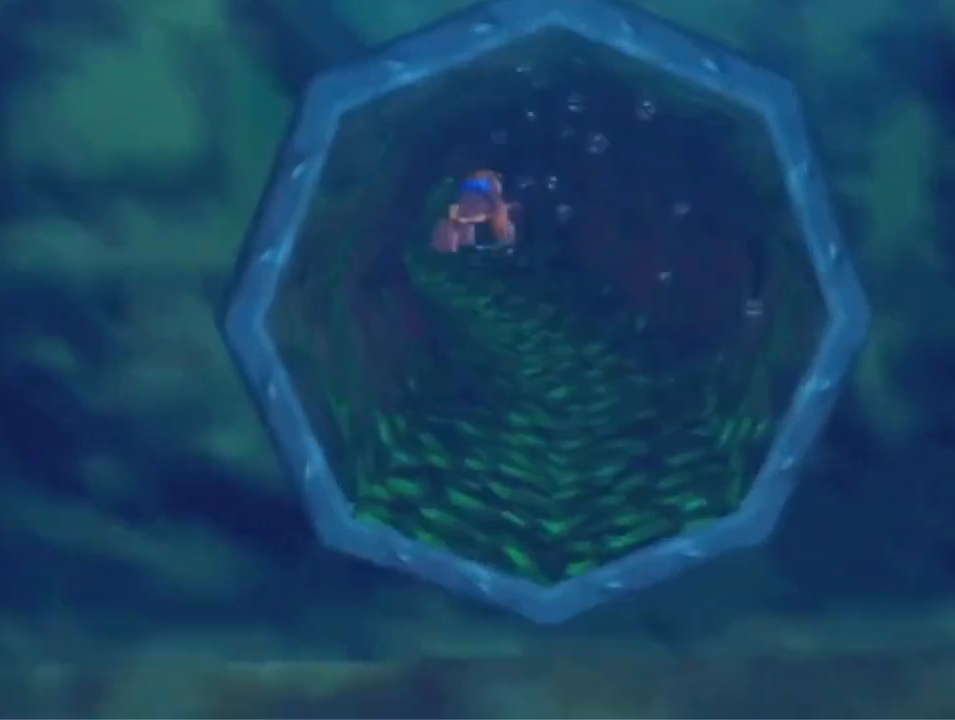
{"dt_ms": 500, "buttons": [], "left_stick": "up", "events": []}
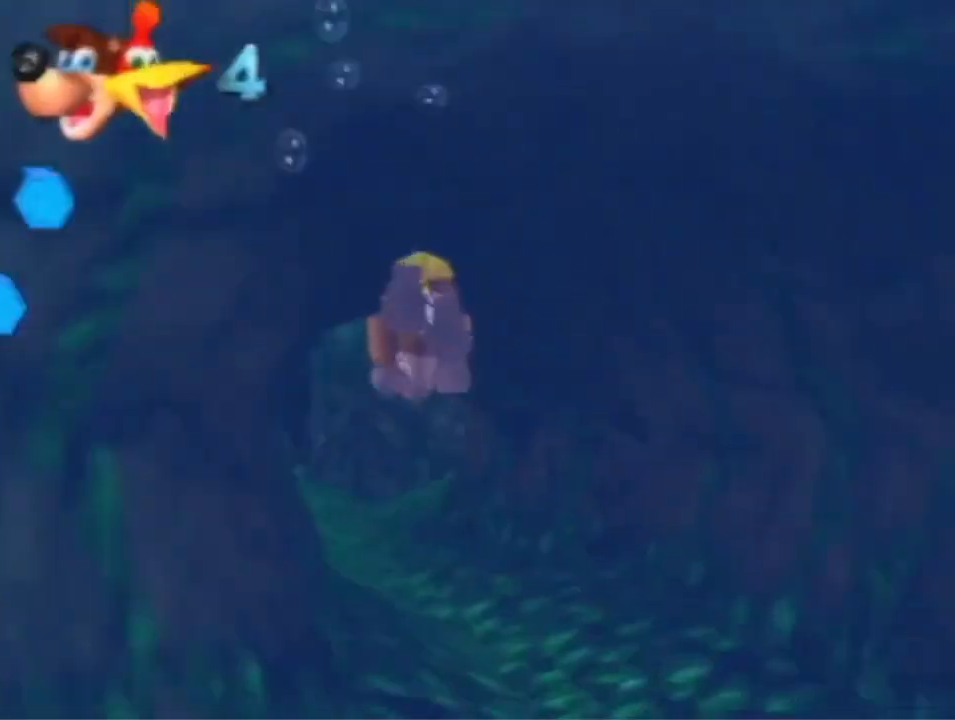
{"dt_ms": 500, "buttons": ["B", "R1"], "left_stick": "down", "events": [[200, "left_stick", "center"], [233, "B", "down"], [233, "R1", "down"], [267, "A", "down"], [367, "left_stick", "down"], [500, "A", "up"]]}
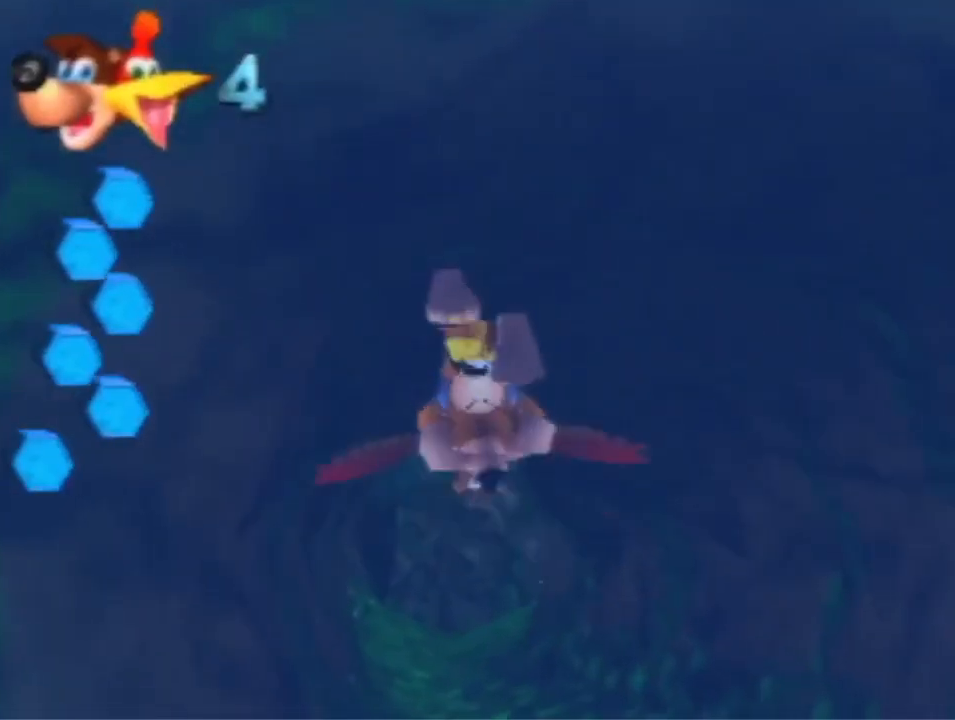
{"dt_ms": 500, "buttons": ["B", "R1"], "left_stick": "down", "events": []}
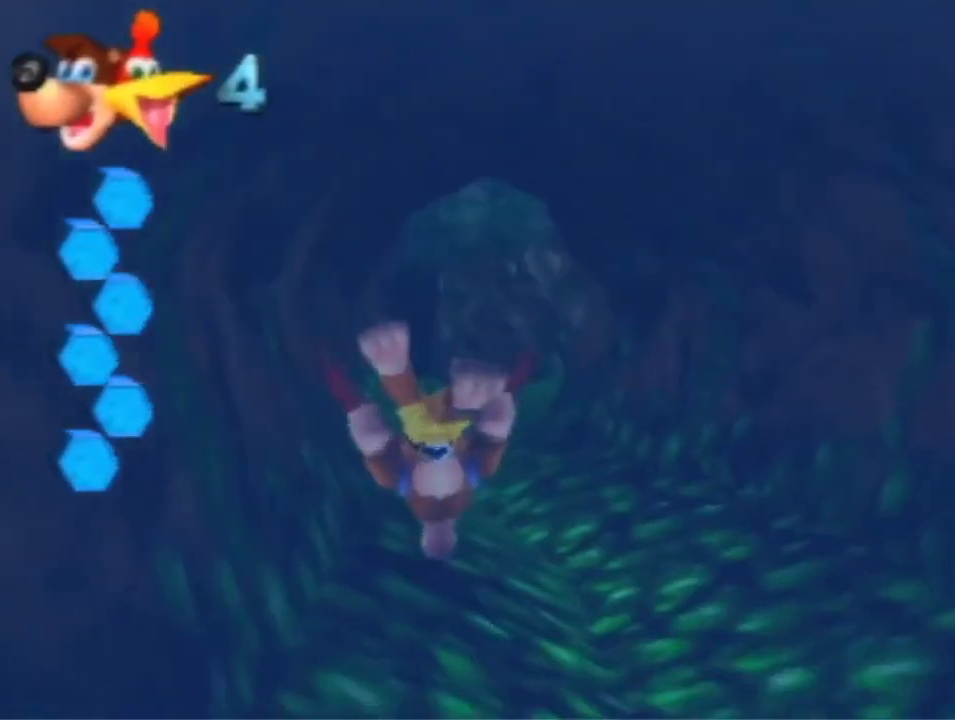
{"dt_ms": 500, "buttons": ["B", "R1"], "left_stick": "down", "events": []}
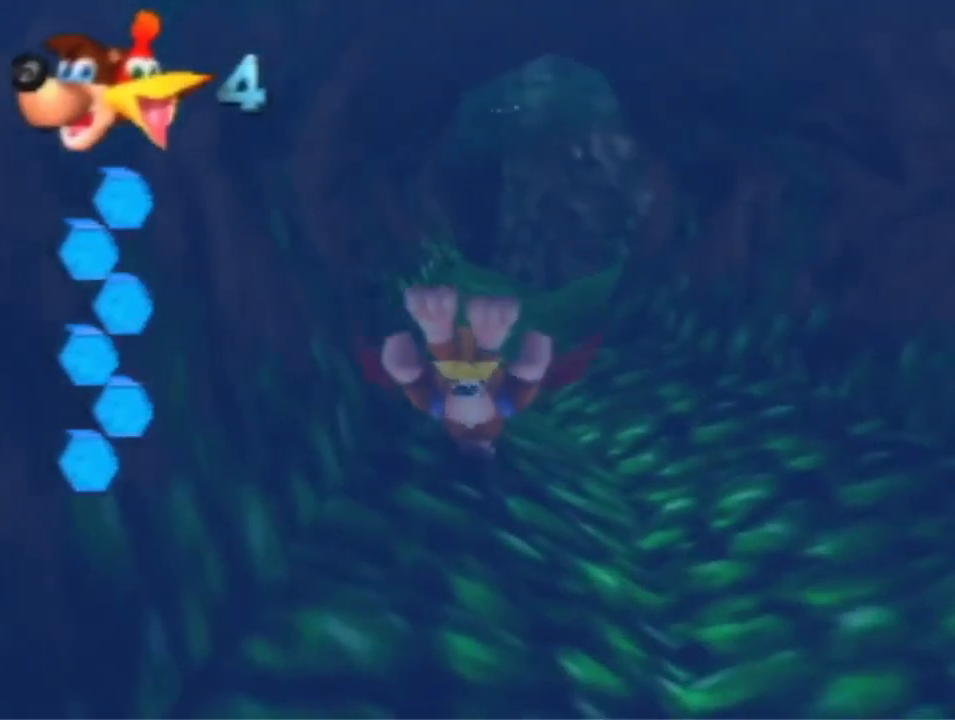
{"dt_ms": 500, "buttons": ["B", "R1"], "left_stick": "down", "events": []}
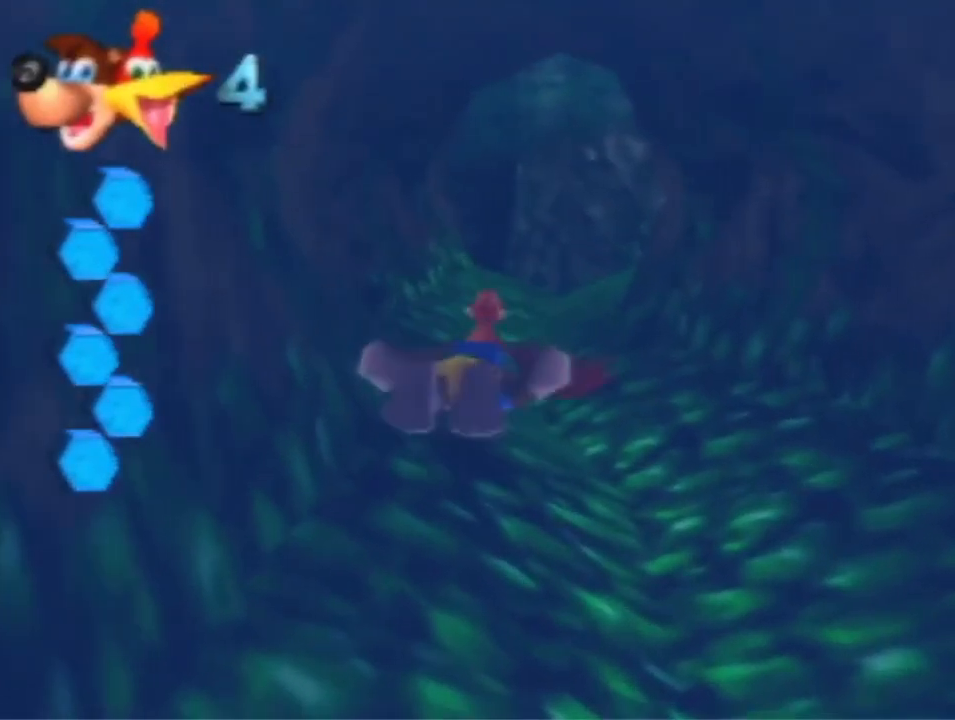
{"dt_ms": 500, "buttons": ["B", "R1"], "left_stick": "center", "events": [[500, "left_stick", "center"]]}
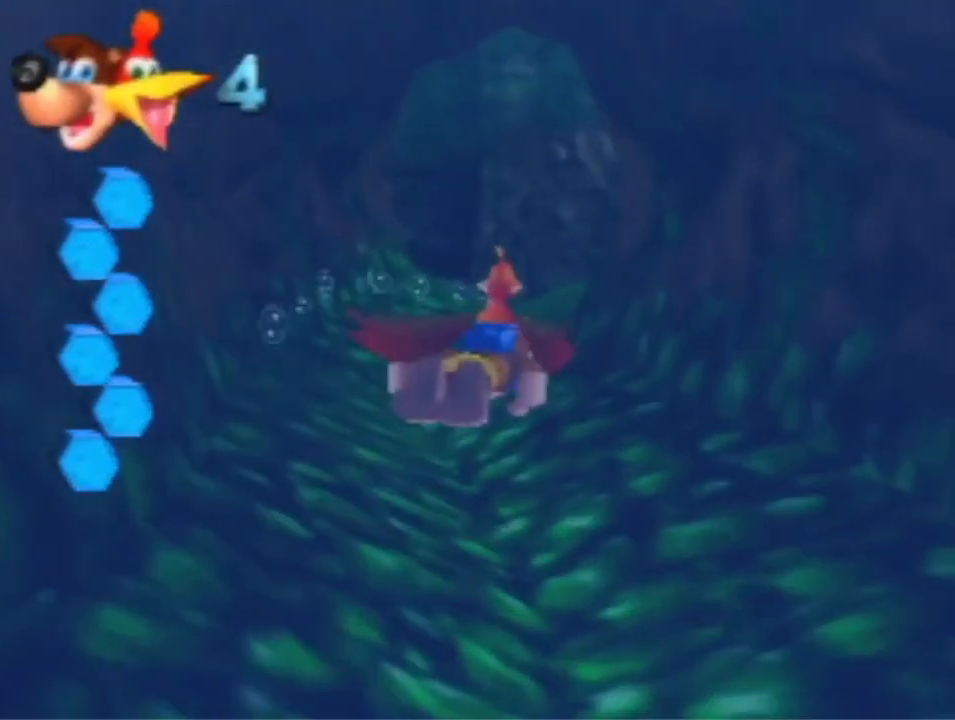
{"dt_ms": 1000, "buttons": ["B", "R1"], "left_stick": "center", "events": [[300, "left_stick", "down-left"], [733, "left_stick", "center"]]}
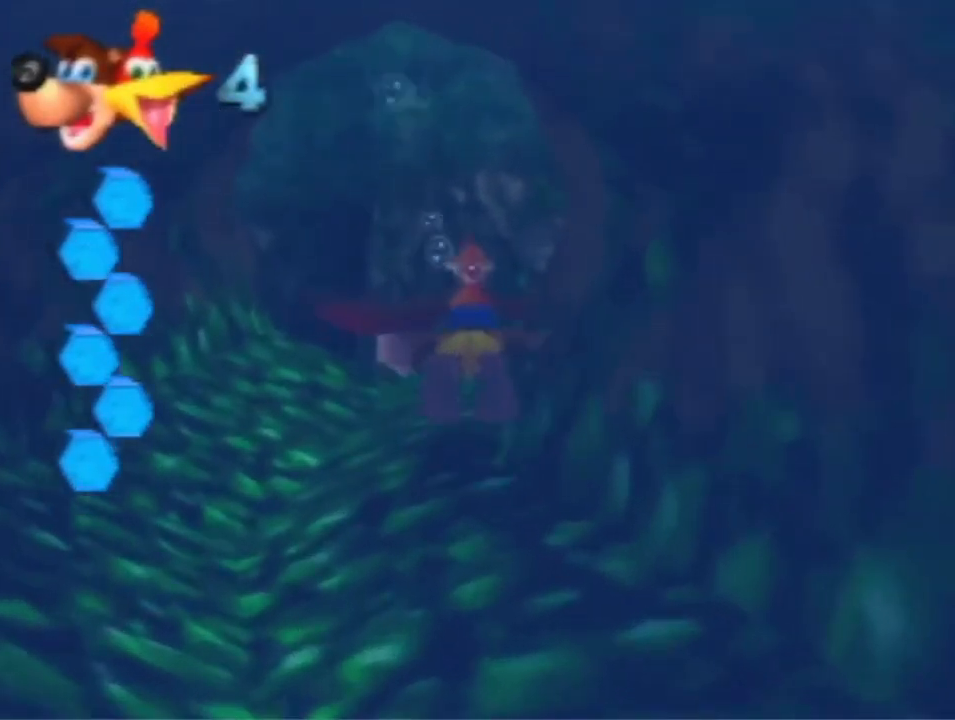
{"dt_ms": 500, "buttons": ["B", "R1"], "left_stick": "center", "events": [[100, "left_stick", "down-right"], [300, "left_stick", "center"]]}
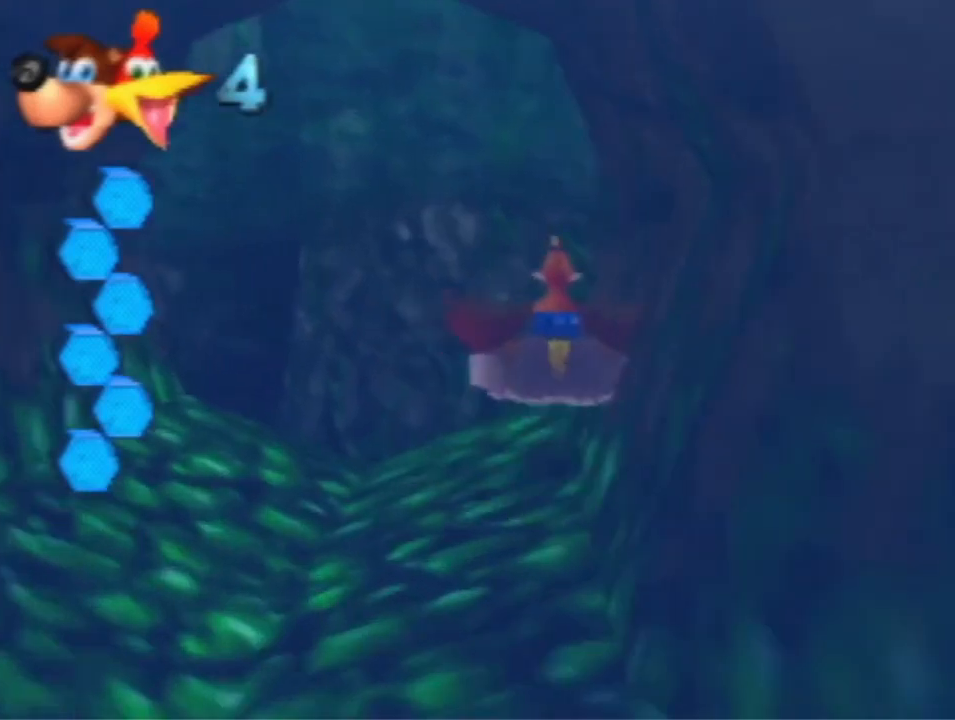
{"dt_ms": 1000, "buttons": ["B", "R1"], "left_stick": "down-right", "events": [[633, "left_stick", "down-right"]]}
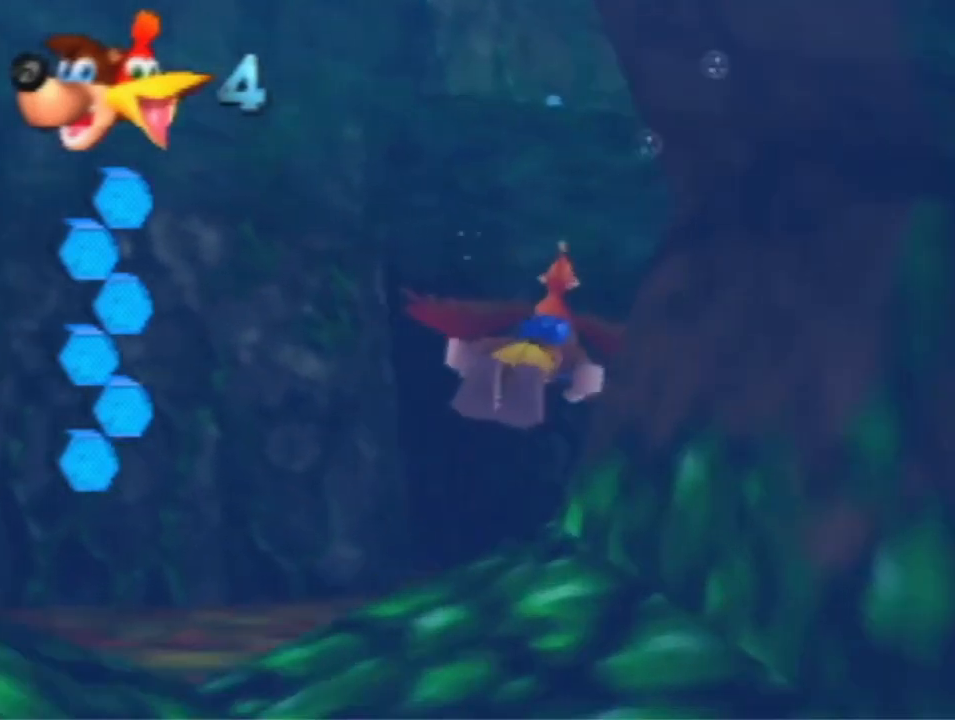
{"dt_ms": 500, "buttons": ["B", "R1"], "left_stick": "down-right", "events": [[167, "left_stick", "center"], [467, "left_stick", "down-right"]]}
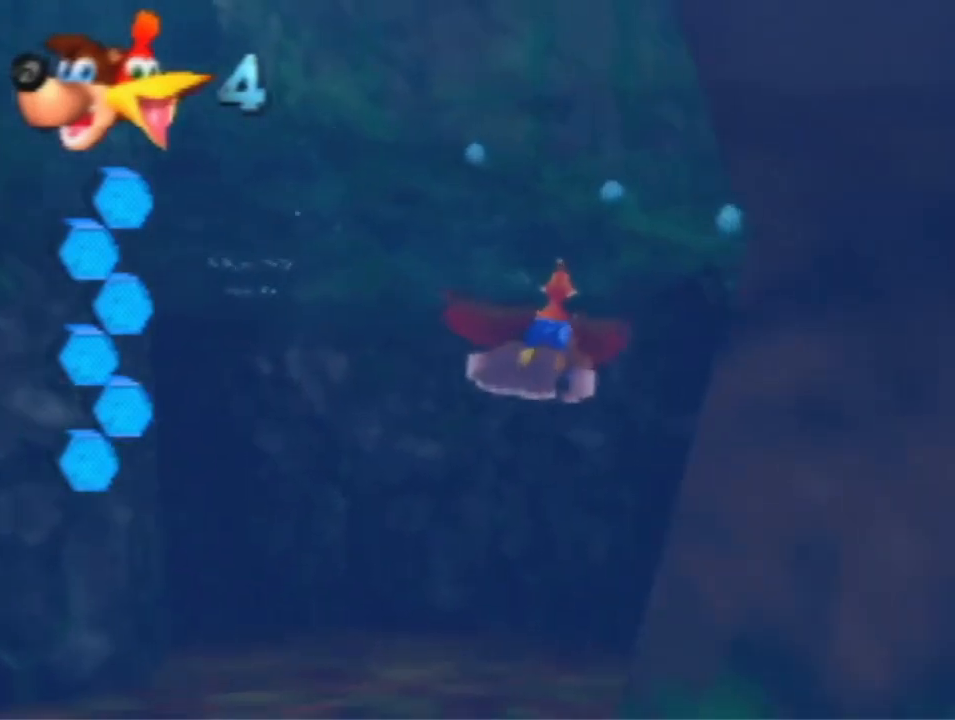
{"dt_ms": 500, "buttons": ["B", "R1"], "left_stick": "down", "events": [[133, "left_stick", "center"], [267, "left_stick", "down"]]}
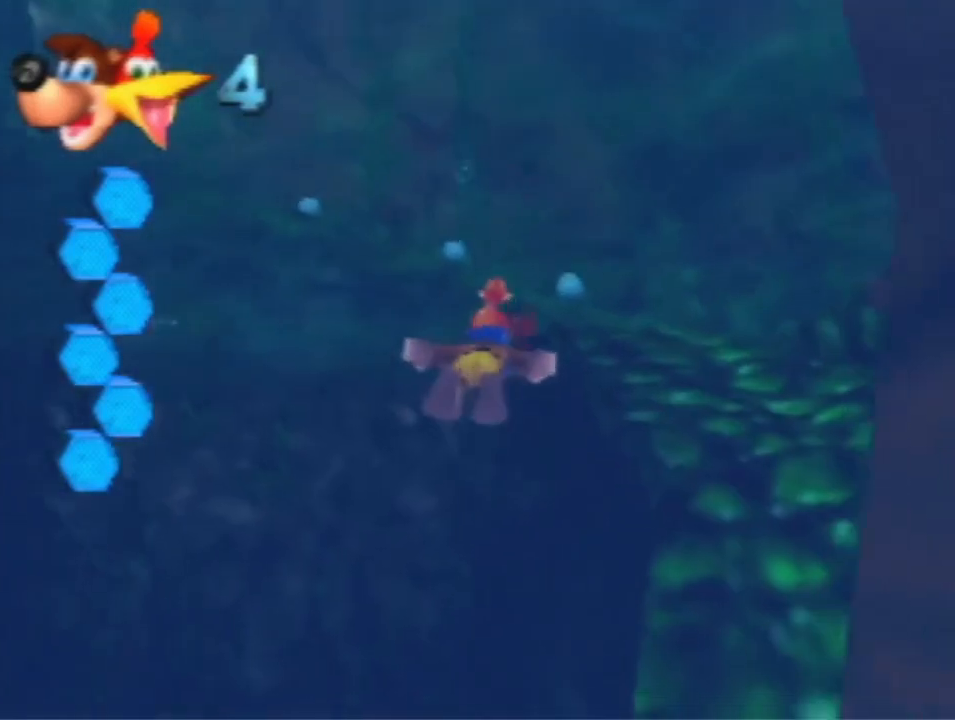
{"dt_ms": 500, "buttons": ["B", "R1"], "left_stick": "center", "events": [[500, "left_stick", "center"]]}
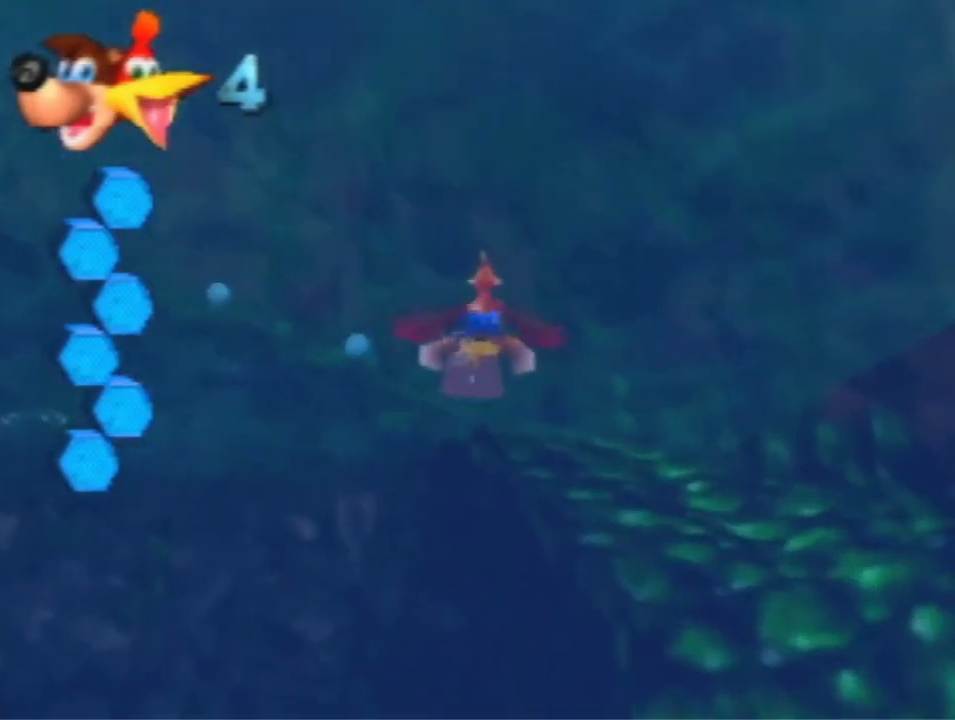
{"dt_ms": 1000, "buttons": ["A"], "left_stick": "up", "events": [[33, "B", "up"], [33, "R1", "up"], [33, "left_stick", "up"], [333, "A", "down"]]}
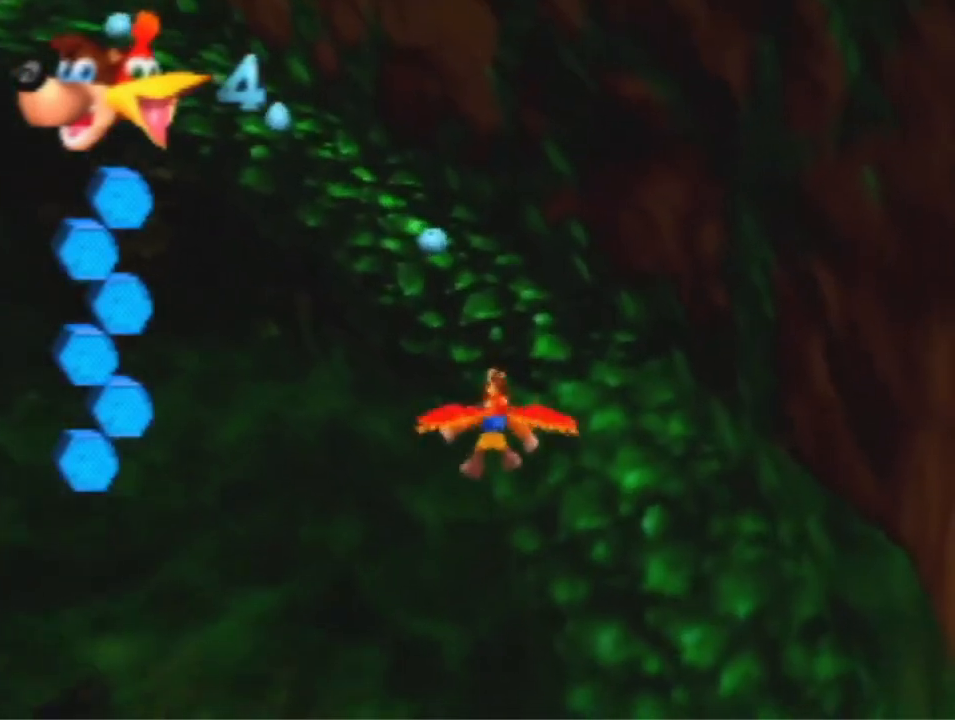
{"dt_ms": 1000, "buttons": [], "left_stick": "up-left", "events": [[167, "A", "up"], [467, "left_stick", "up-left"]]}
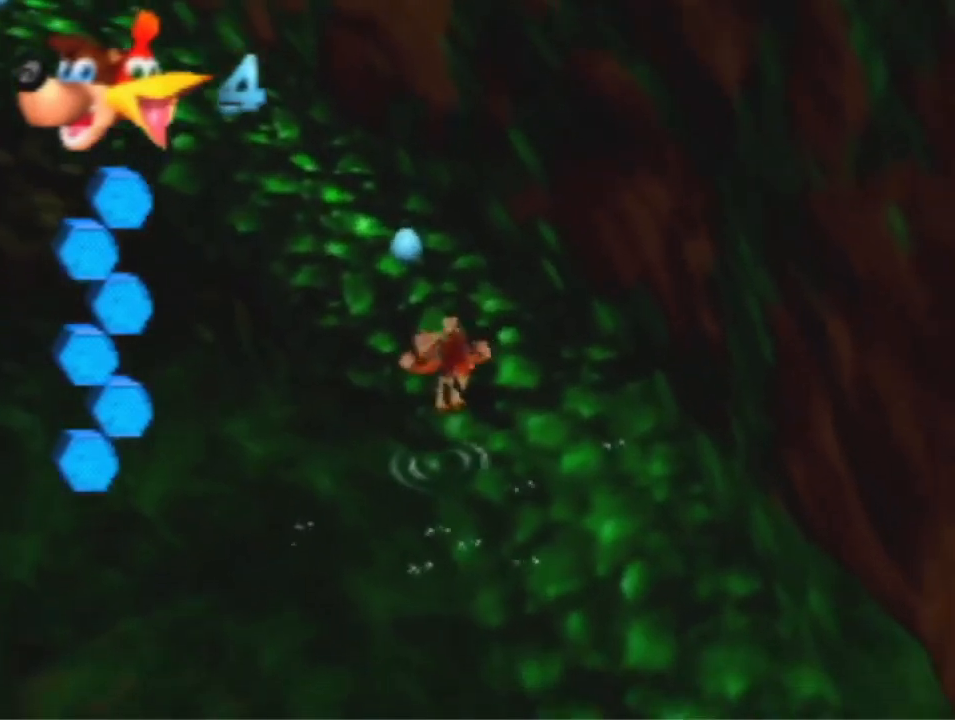
{"dt_ms": 500, "buttons": ["A"], "left_stick": "up-left", "events": [[500, "A", "down"]]}
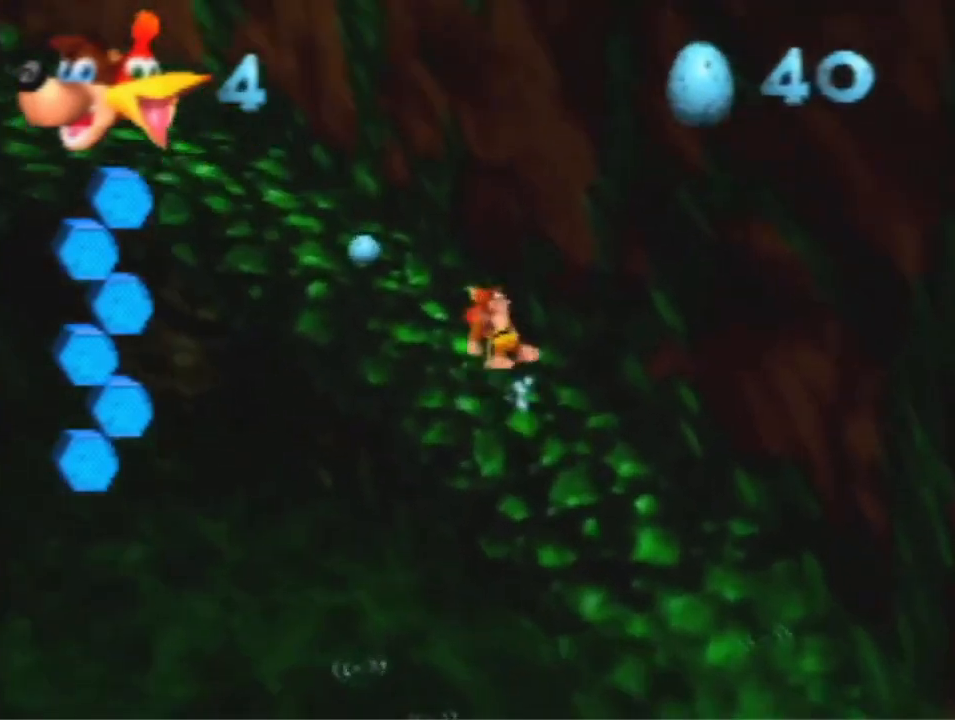
{"dt_ms": 500, "buttons": ["A"], "left_stick": "up-left", "events": [[67, "A", "up"], [433, "A", "down"]]}
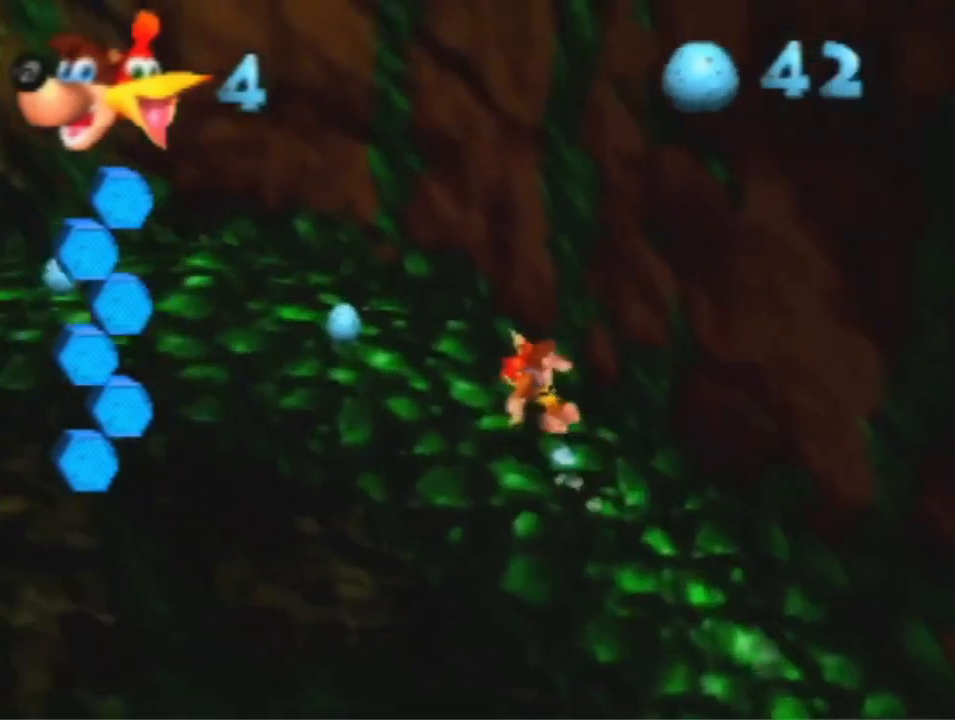
{"dt_ms": 500, "buttons": ["A"], "left_stick": "down-left", "events": [[67, "A", "up"], [367, "left_stick", "down-left"], [467, "A", "down"]]}
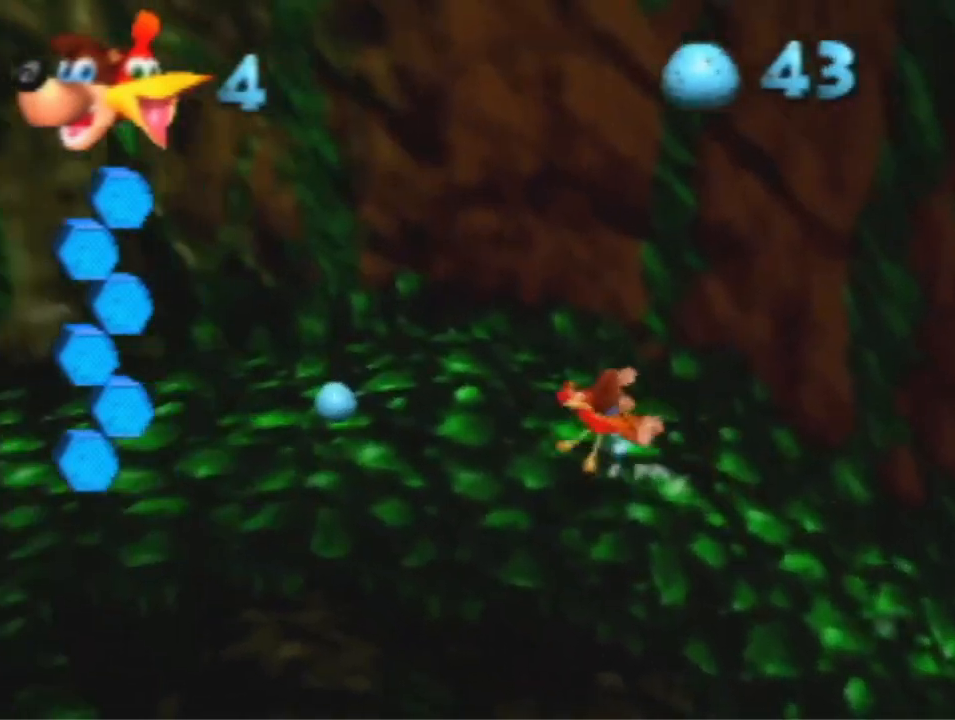
{"dt_ms": 500, "buttons": ["A"], "left_stick": "down-left", "events": []}
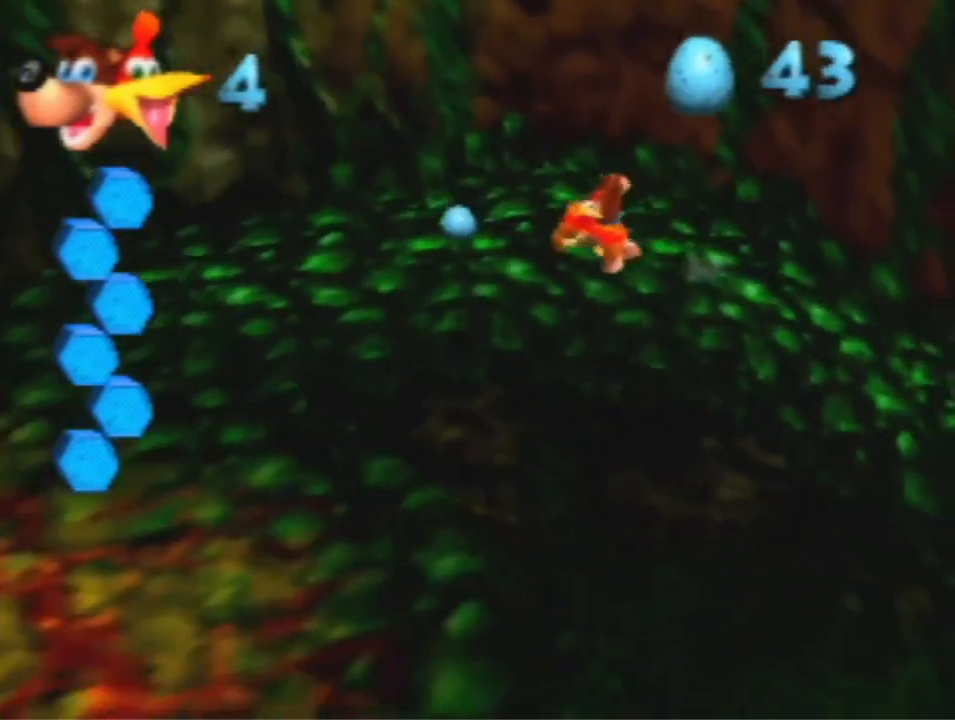
{"dt_ms": 500, "buttons": [], "left_stick": "down-left", "events": [[433, "A", "up"]]}
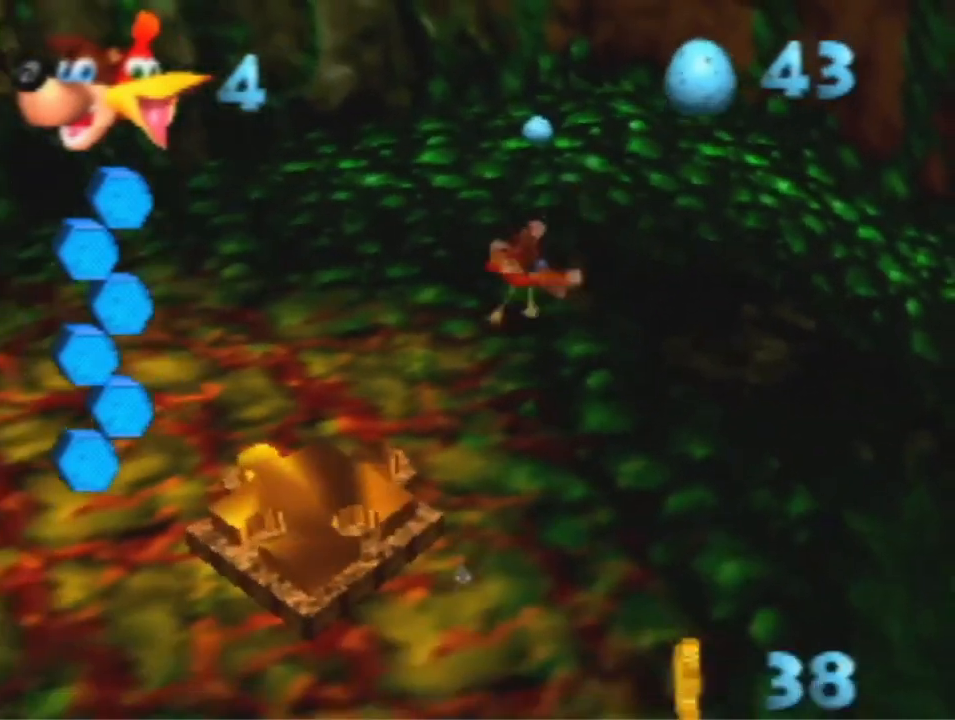
{"dt_ms": 500, "buttons": [], "left_stick": "down-left", "events": [[33, "A", "down"], [167, "A", "up"]]}
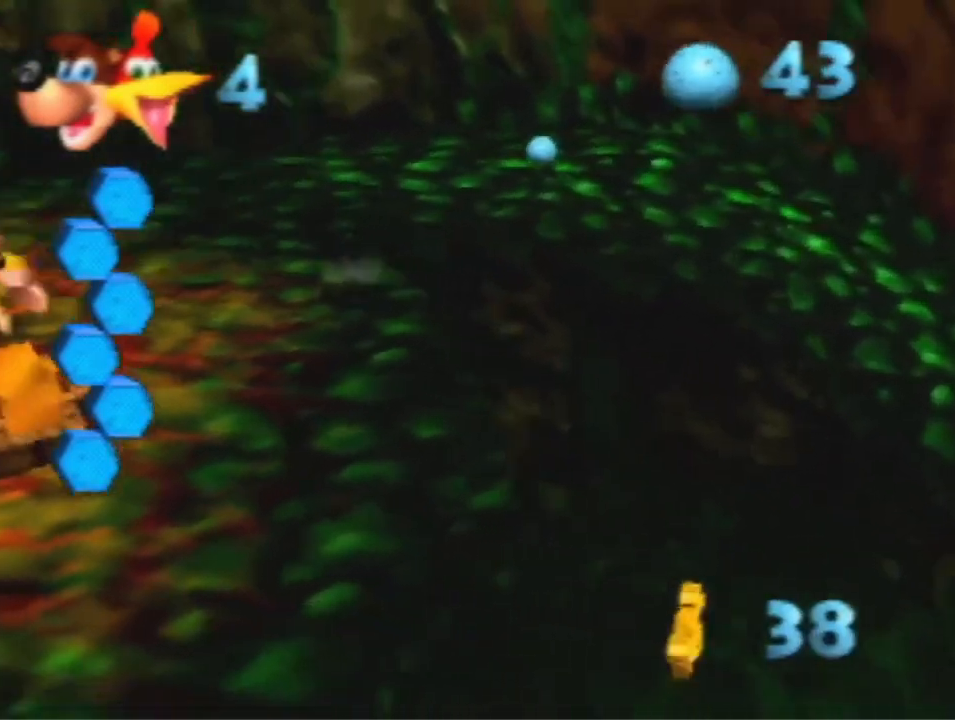
{"dt_ms": 500, "buttons": [], "left_stick": "center", "events": [[67, "left_stick", "center"]]}
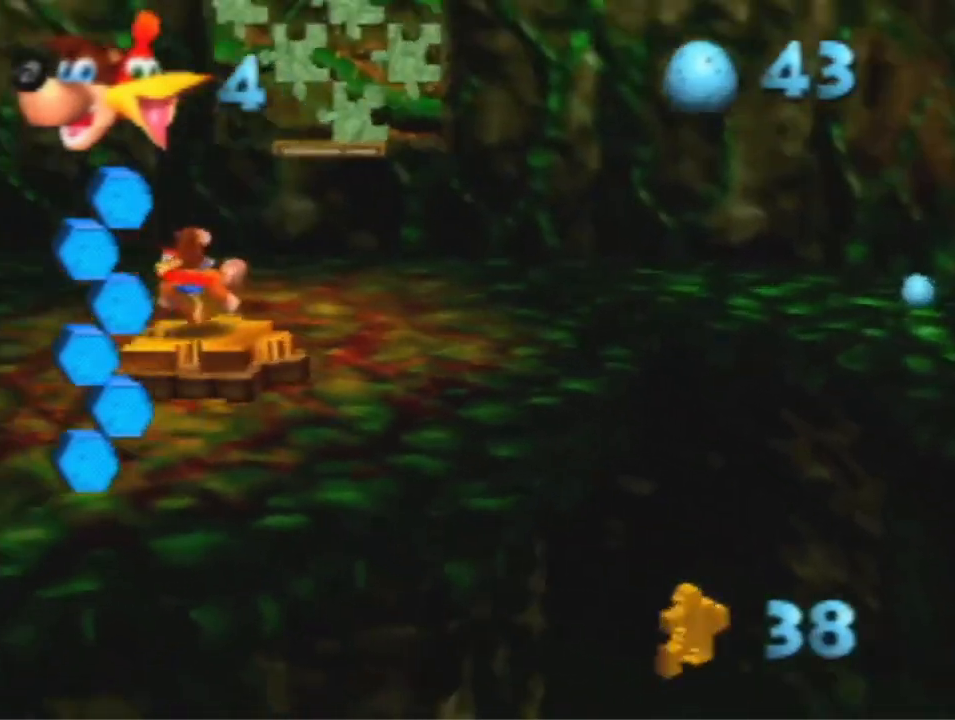
{"dt_ms": 500, "buttons": [], "left_stick": "center", "events": []}
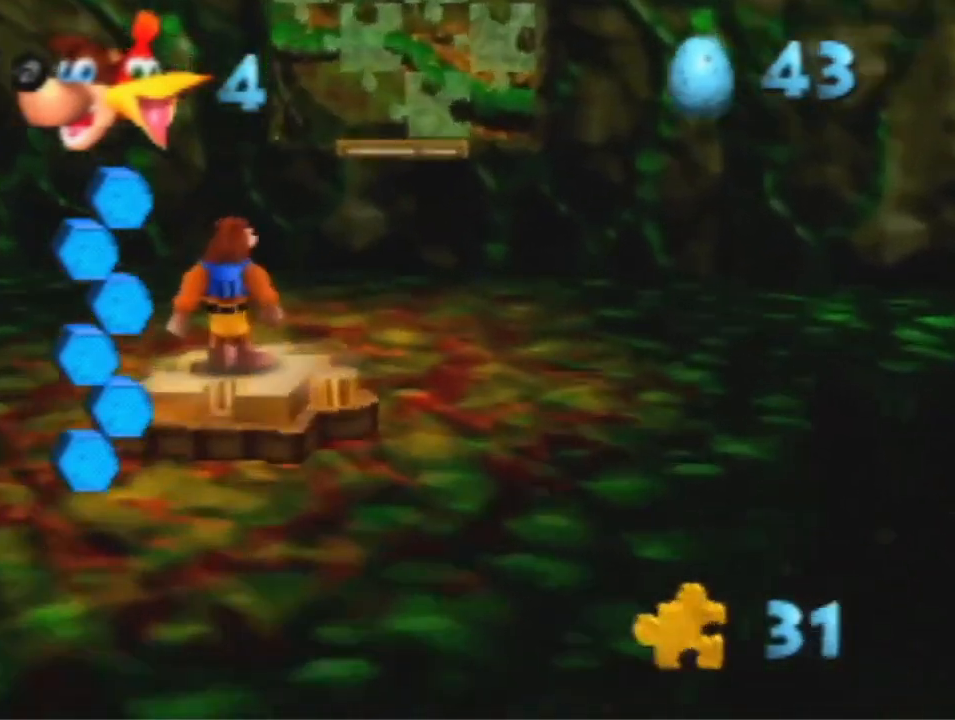
{"dt_ms": 500, "buttons": [], "left_stick": "center", "events": []}
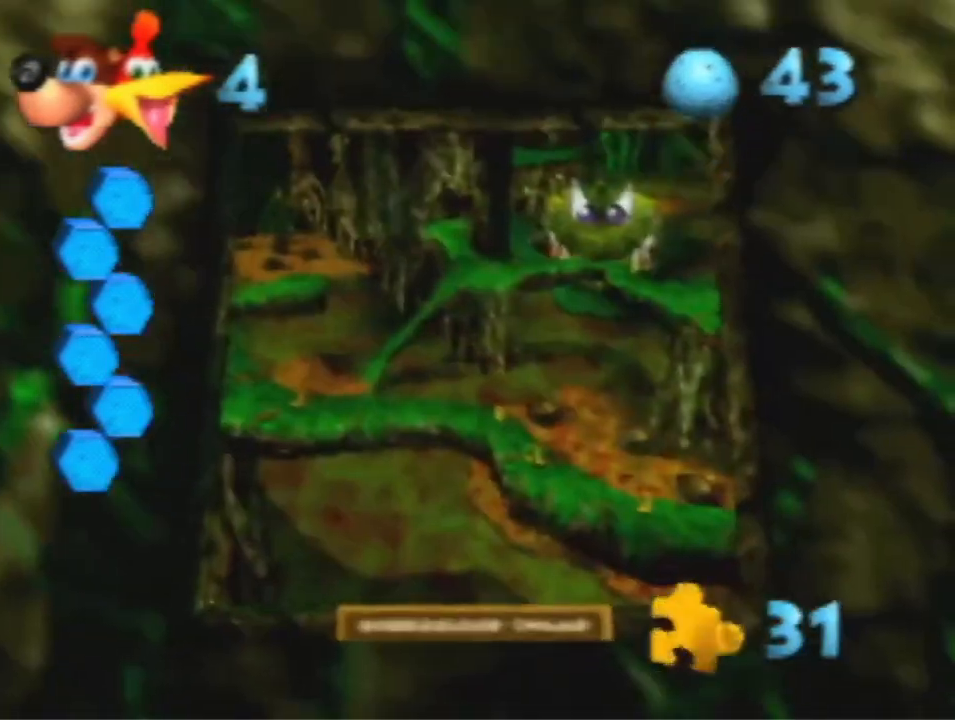
{"dt_ms": 500, "buttons": [], "left_stick": "center", "events": []}
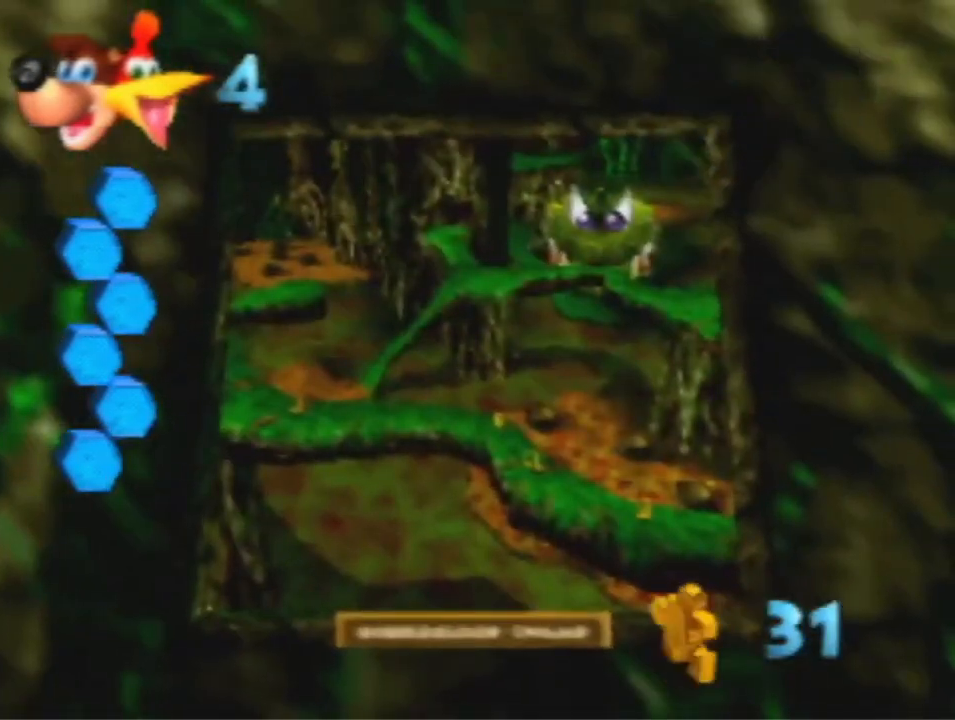
{"dt_ms": 500, "buttons": [], "left_stick": "center", "events": []}
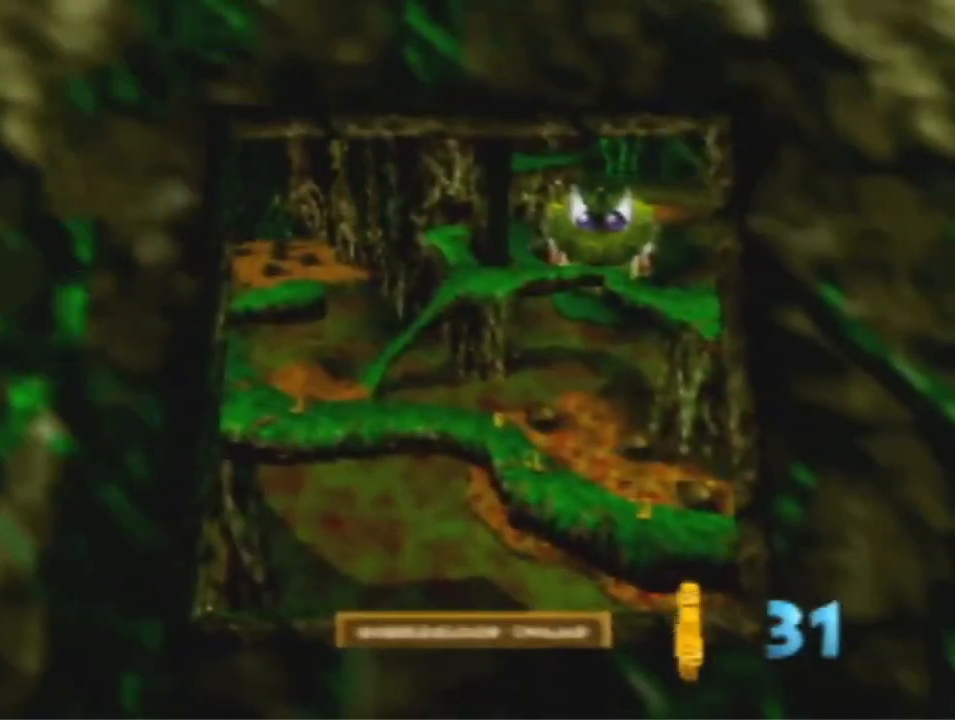
{"dt_ms": 500, "buttons": [], "left_stick": "center", "events": []}
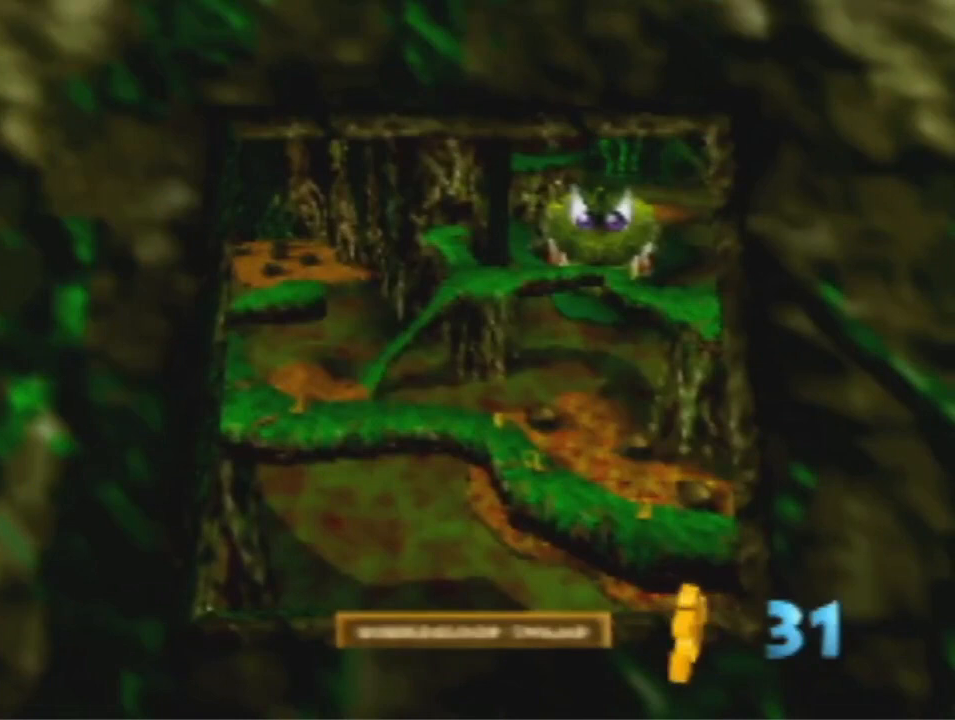
{"dt_ms": 500, "buttons": [], "left_stick": "center", "events": []}
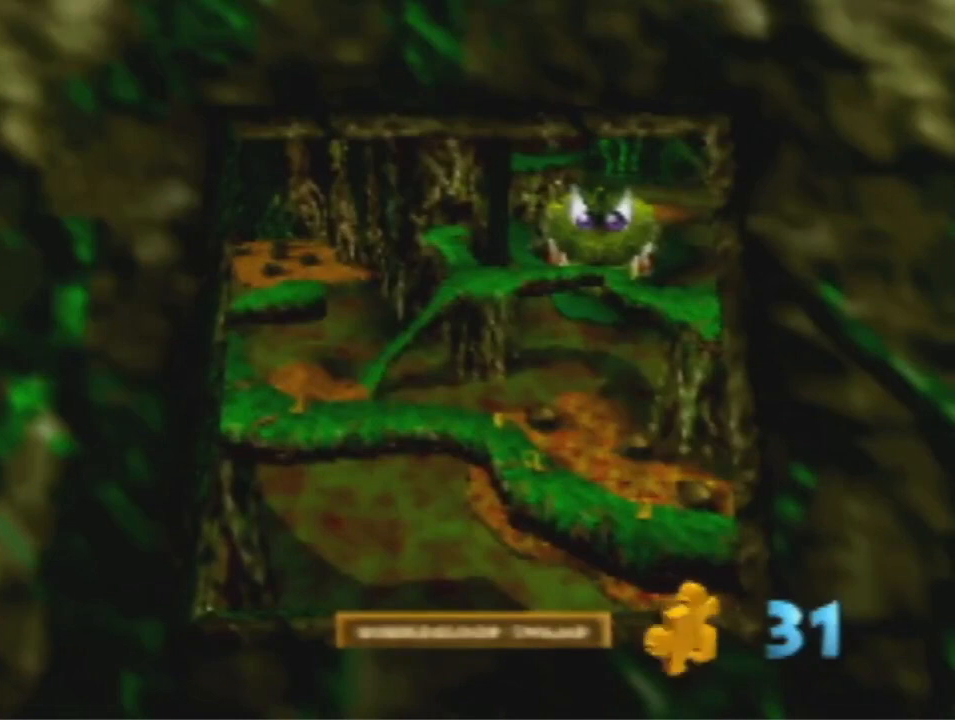
{"dt_ms": 500, "buttons": [], "left_stick": "center", "events": []}
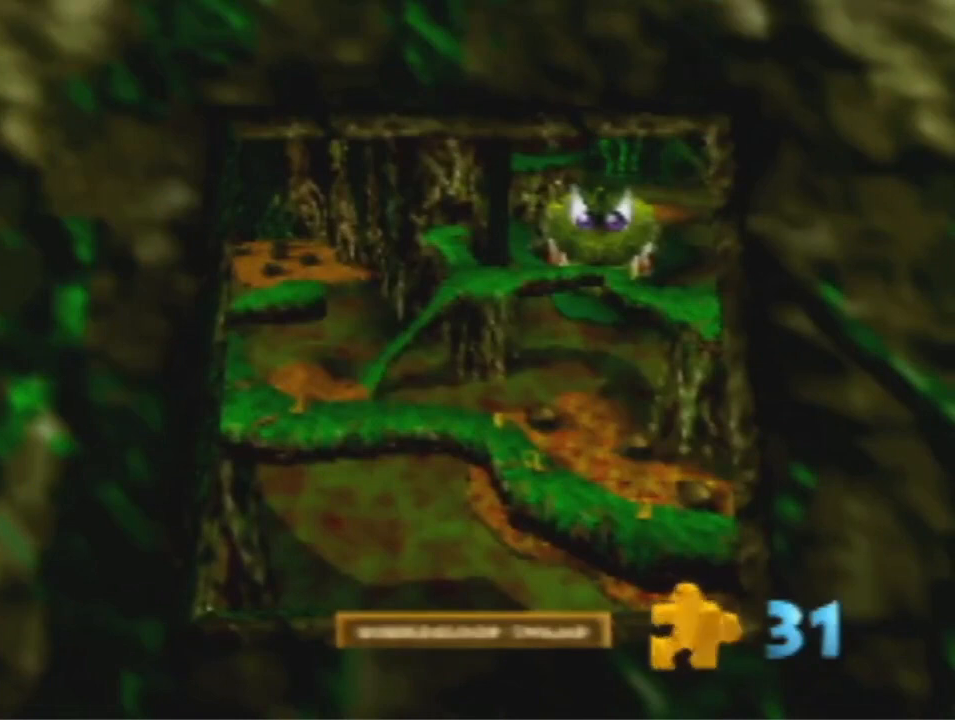
{"dt_ms": 500, "buttons": [], "left_stick": "center", "events": []}